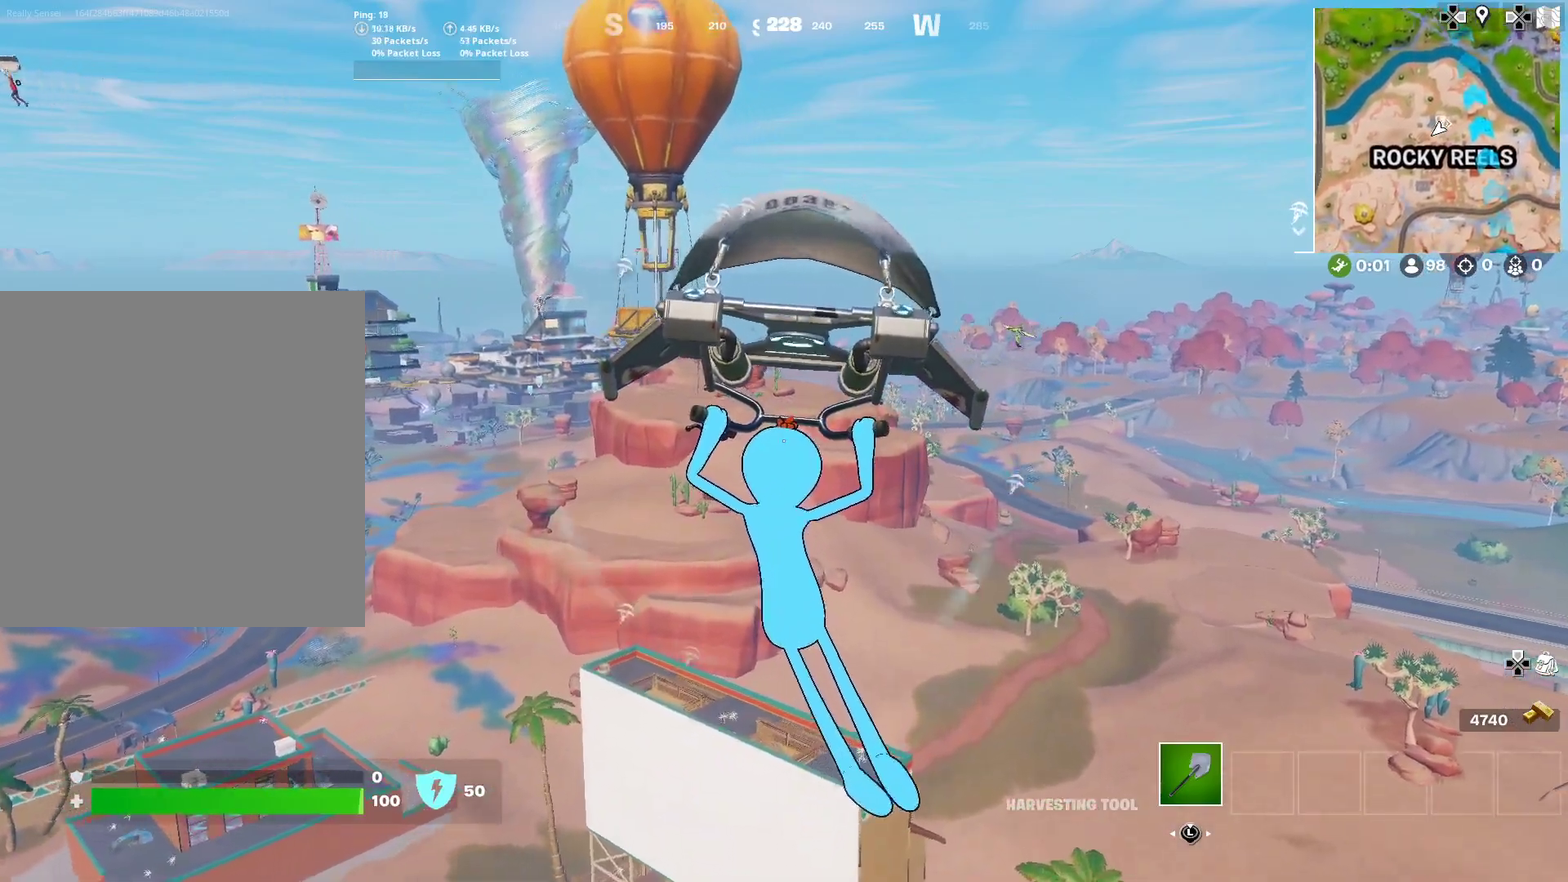
Gameplay with a controller (PlayStation layout); each line is a JSON object with the inputs held at the frame after it (dt_ms = milliseconds from this image to that frame). "events" lists button and stick changes between this image and that frame as [ms after this image, input, new state], when the widget could be followed in between. This document gives stick clicks only as held states, not as events. Not read: L1 R1 TOUCHPAD left_stick.
{"dt_ms": 300, "buttons": [], "right_stick": "center", "events": [[16, "right_stick", "left"], [83, "right_stick", "center"]]}
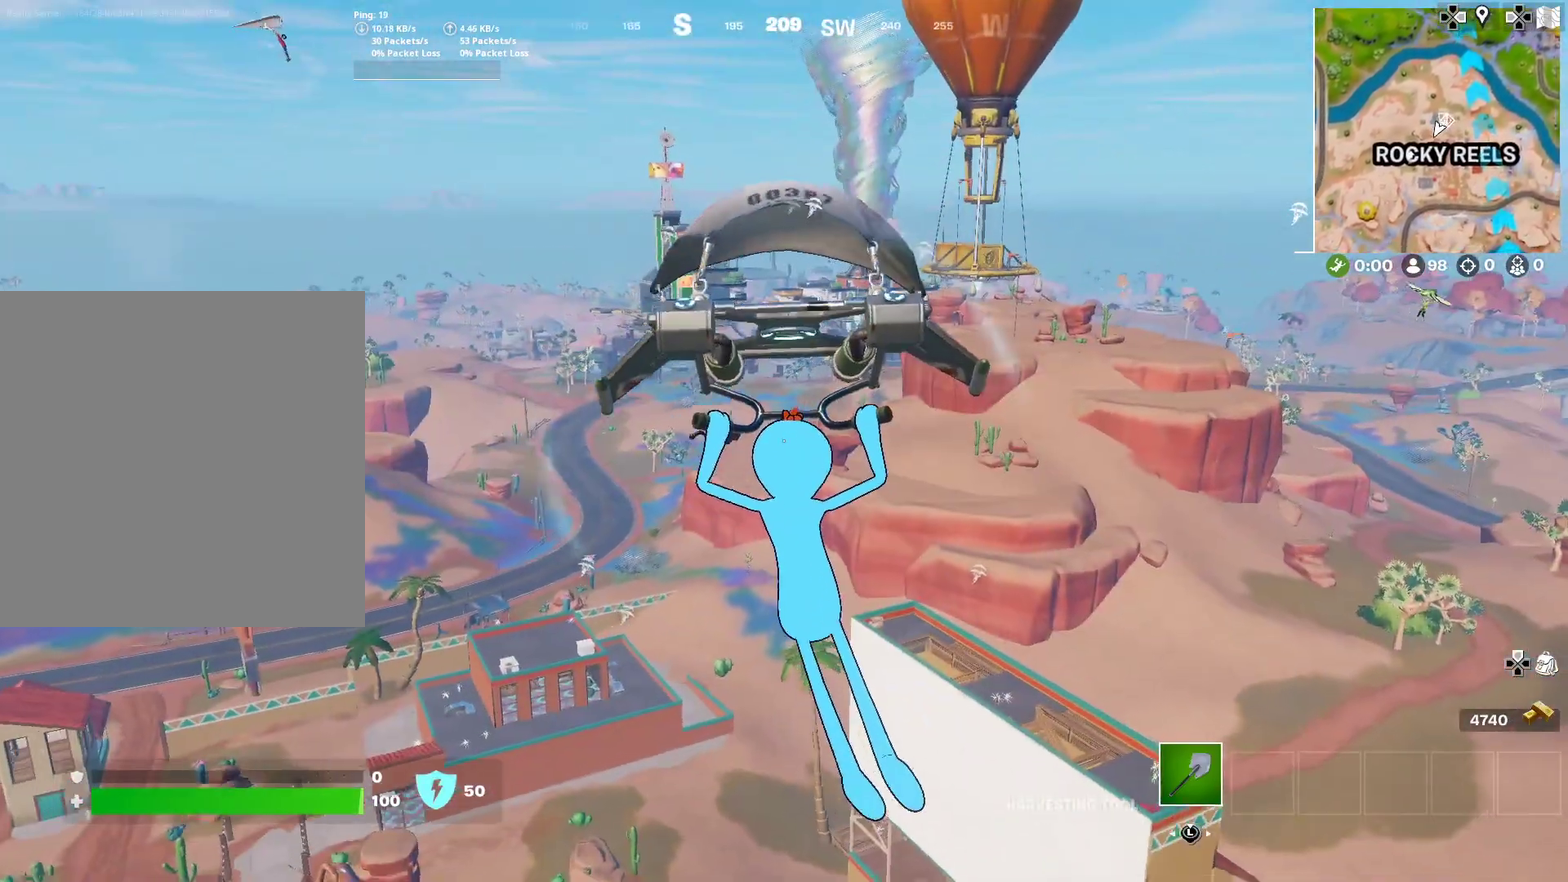
{"dt_ms": 601, "buttons": [], "right_stick": "center", "events": [[284, "right_stick", "down-right"], [384, "right_stick", "center"]]}
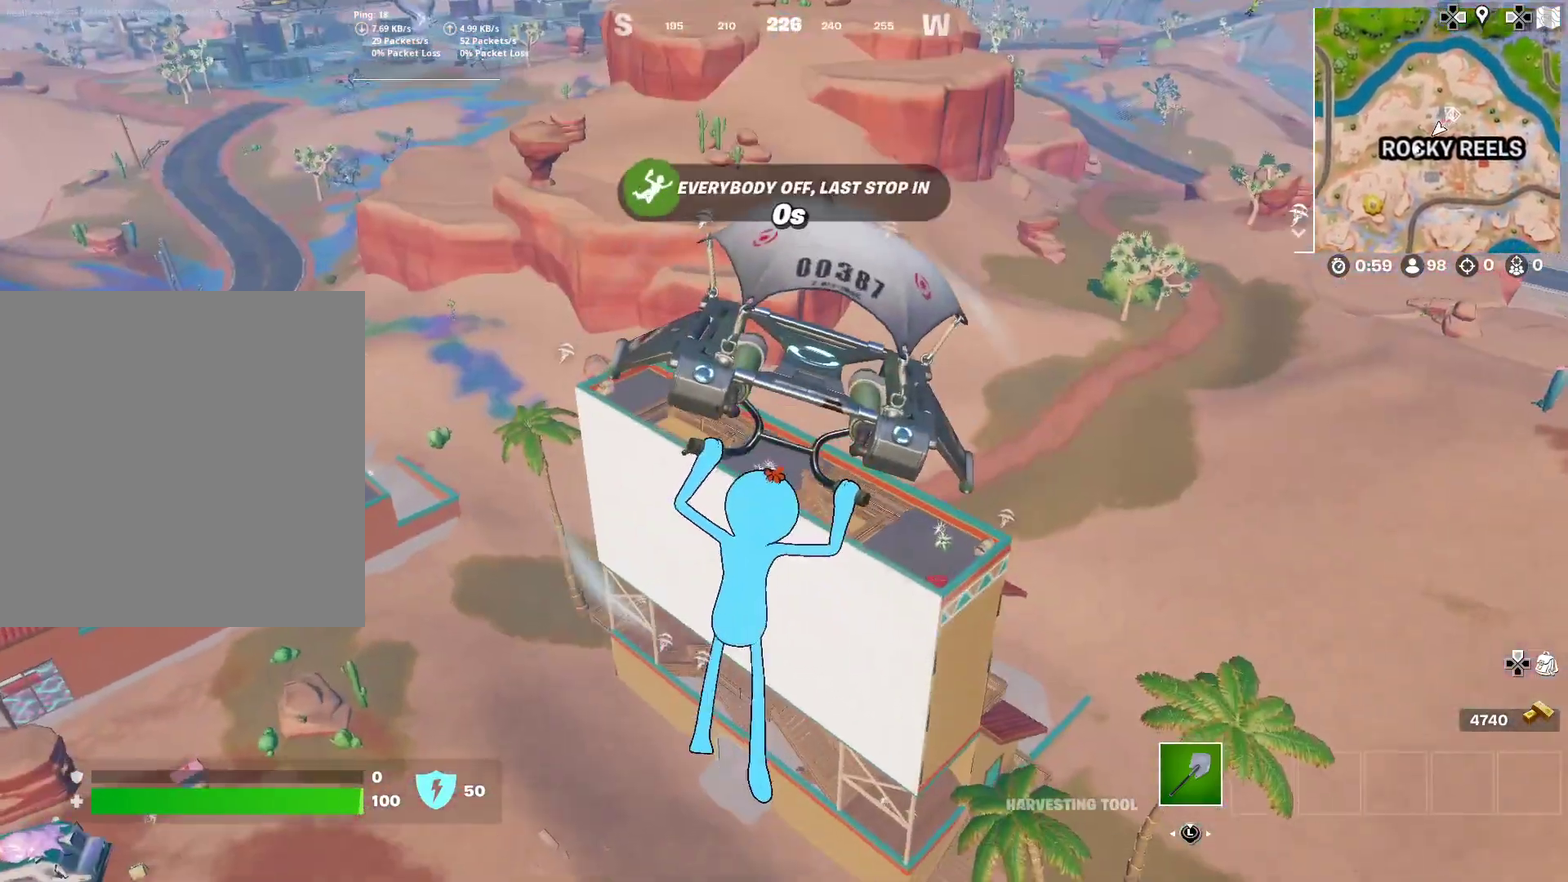
{"dt_ms": 400, "buttons": [], "right_stick": "center", "events": []}
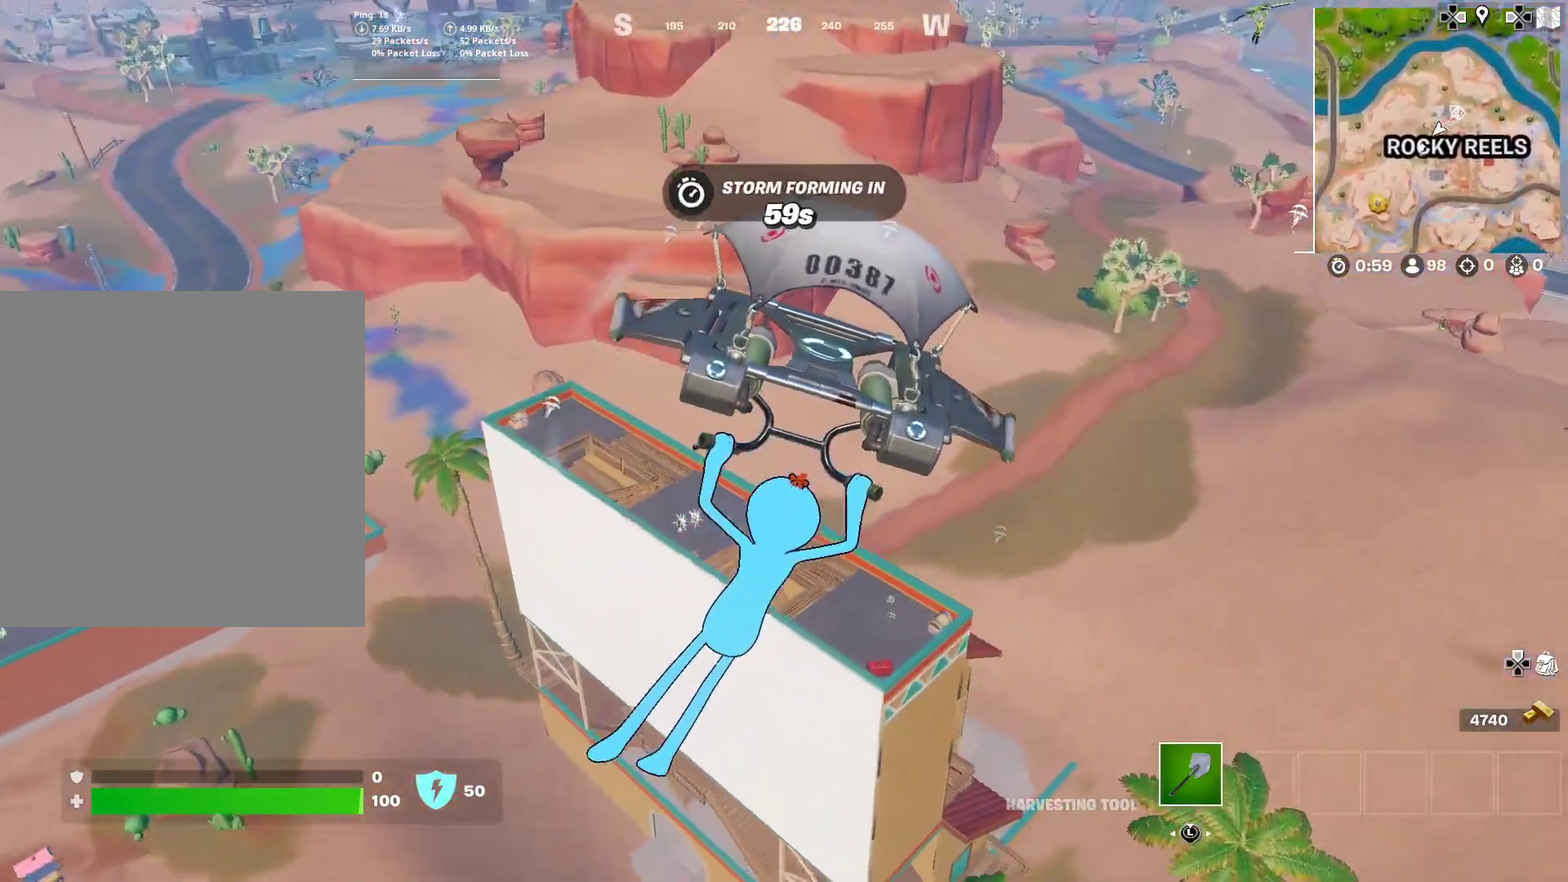
{"dt_ms": 601, "buttons": [], "right_stick": "up", "events": [[200, "right_stick", "left"], [300, "right_stick", "center"], [584, "right_stick", "up"]]}
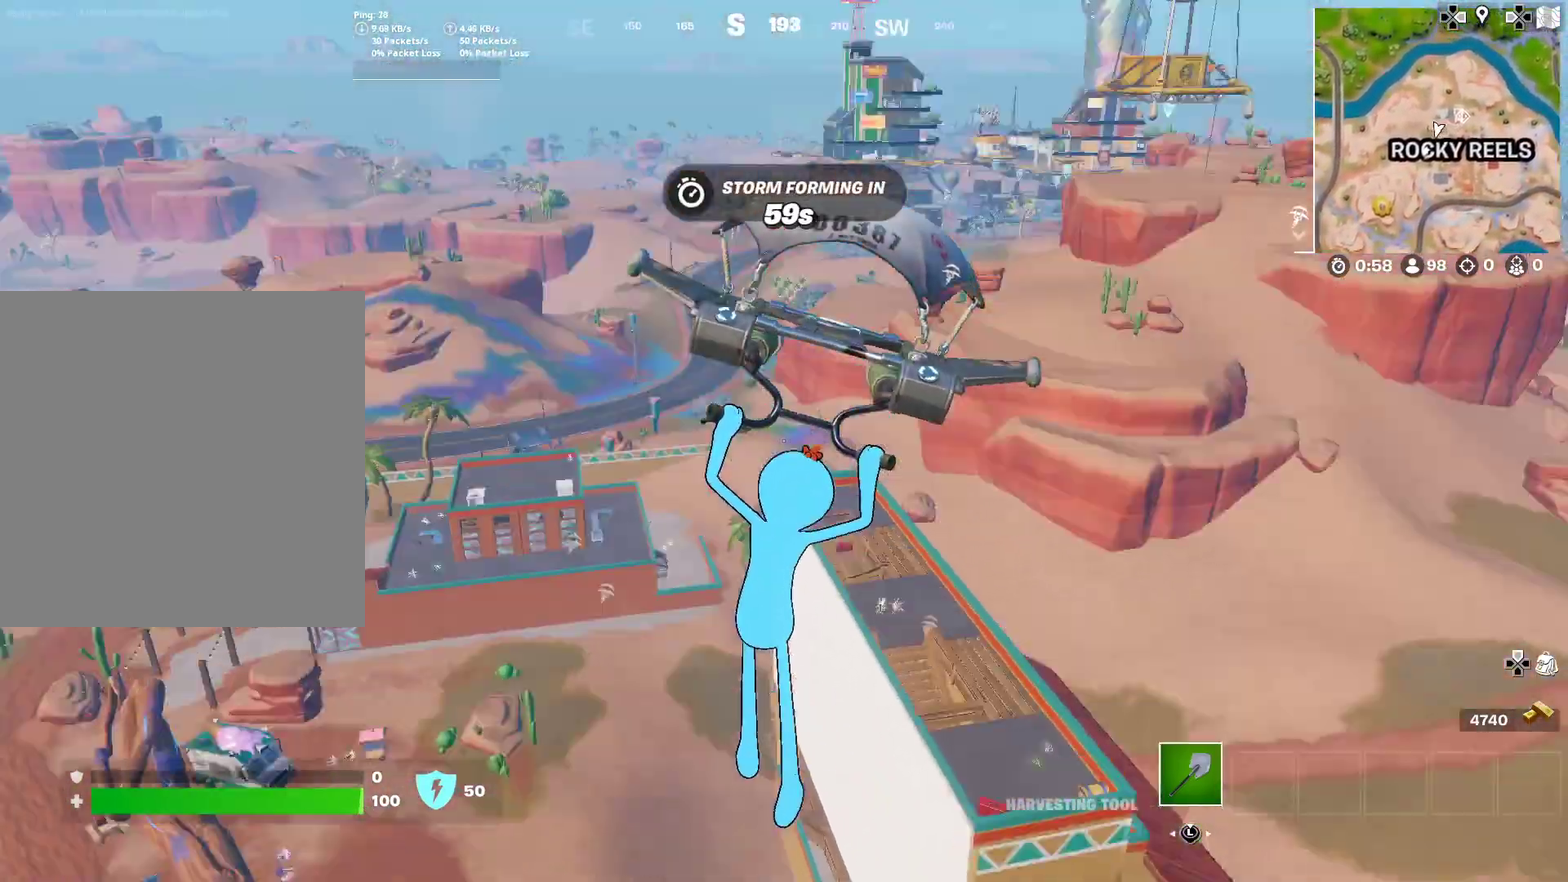
{"dt_ms": 400, "buttons": [], "right_stick": "center", "events": [[50, "right_stick", "center"], [333, "right_stick", "left"], [400, "right_stick", "center"]]}
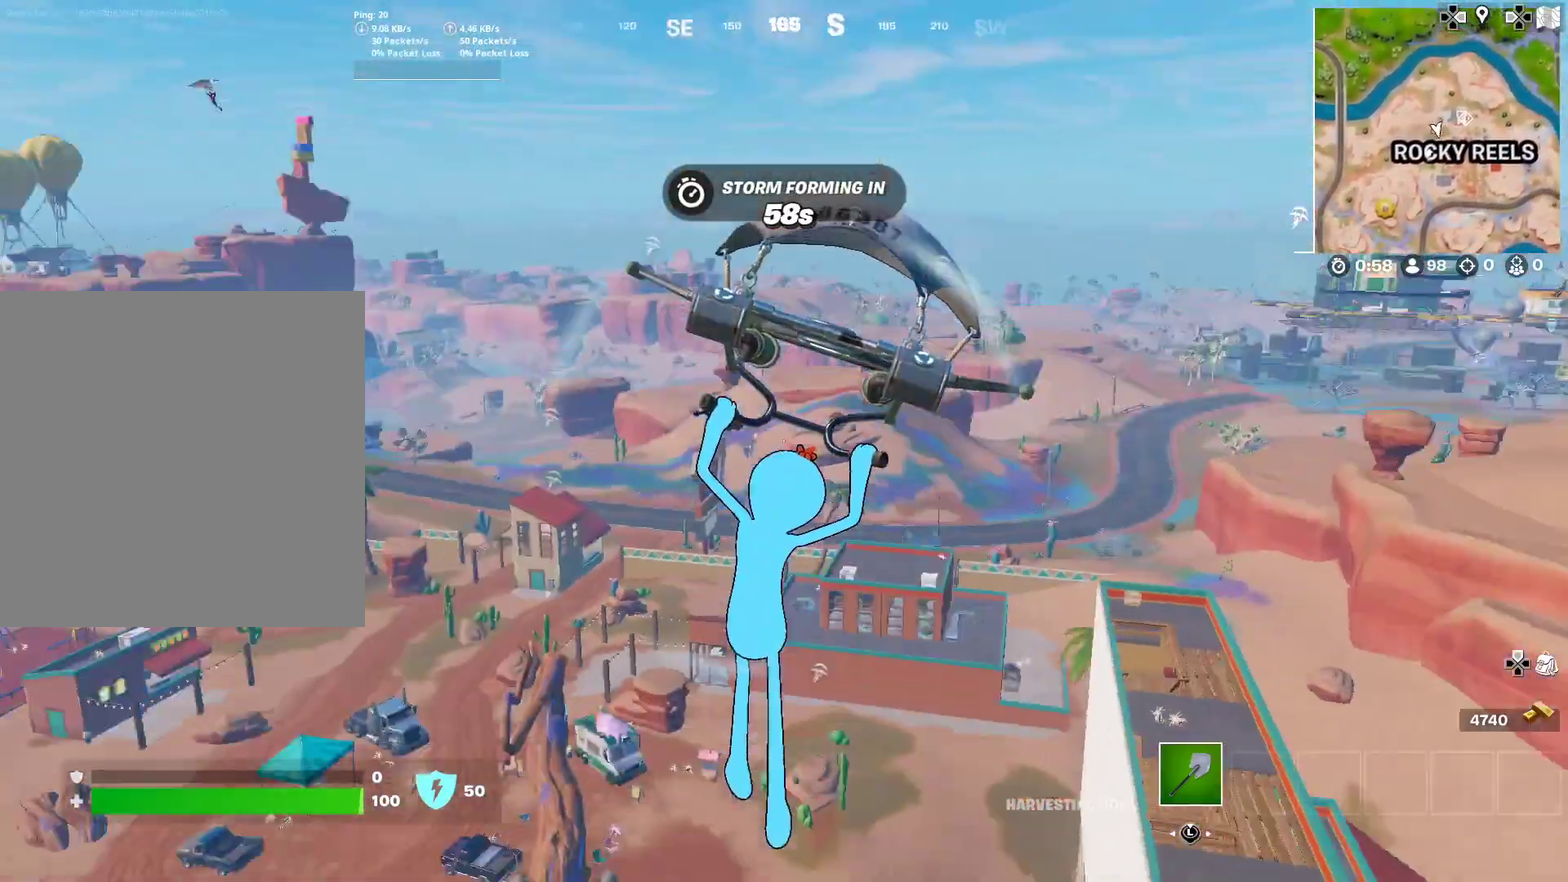
{"dt_ms": 501, "buttons": [], "right_stick": "center", "events": [[401, "right_stick", "right"], [501, "right_stick", "center"]]}
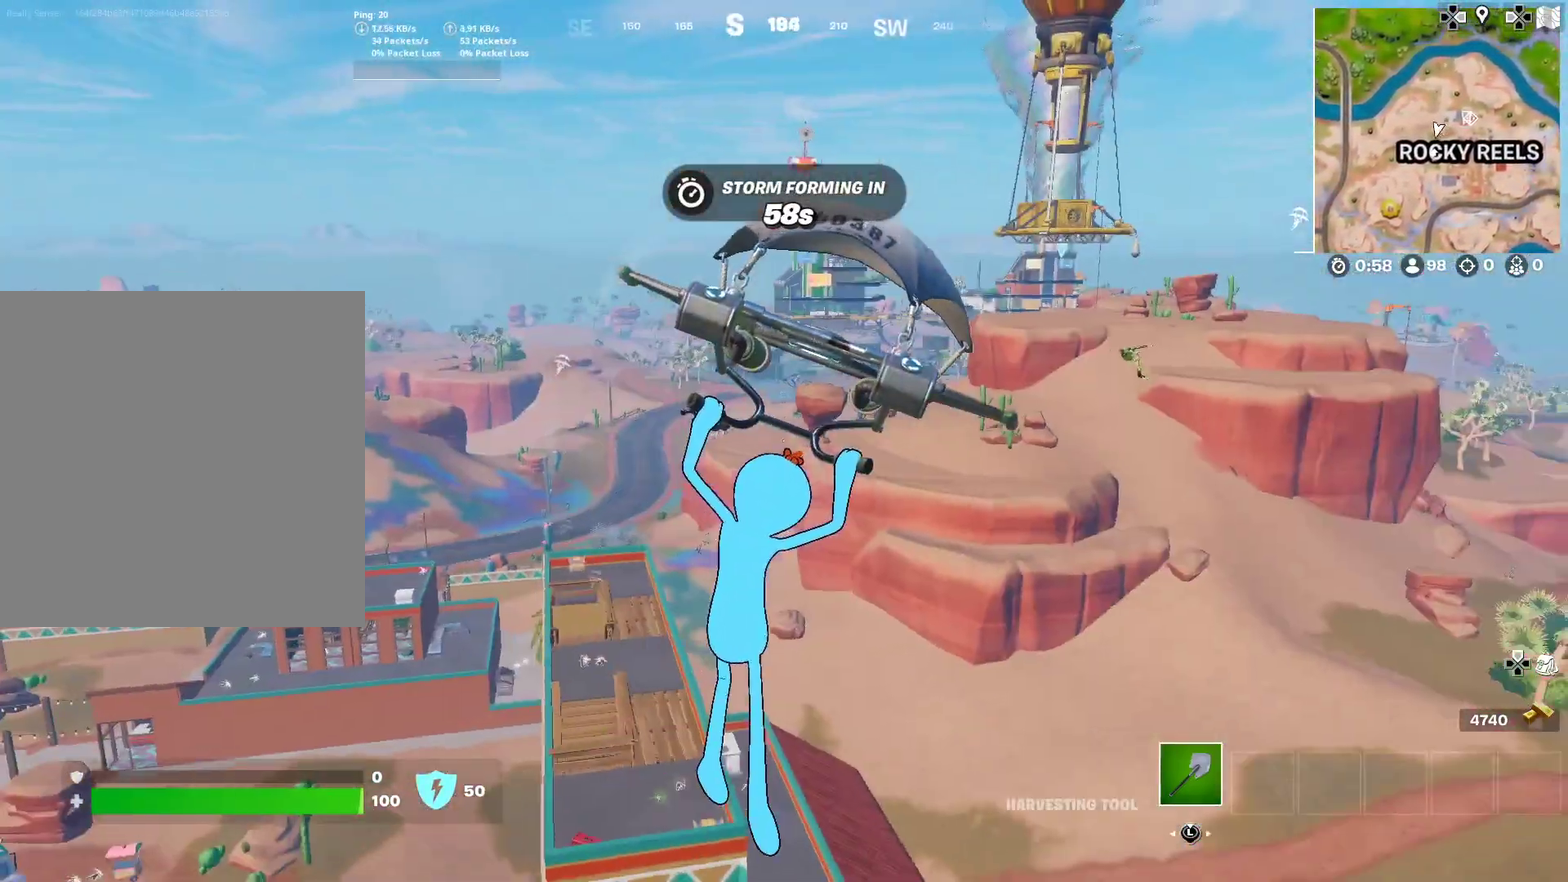
{"dt_ms": 500, "buttons": [], "right_stick": "center", "events": []}
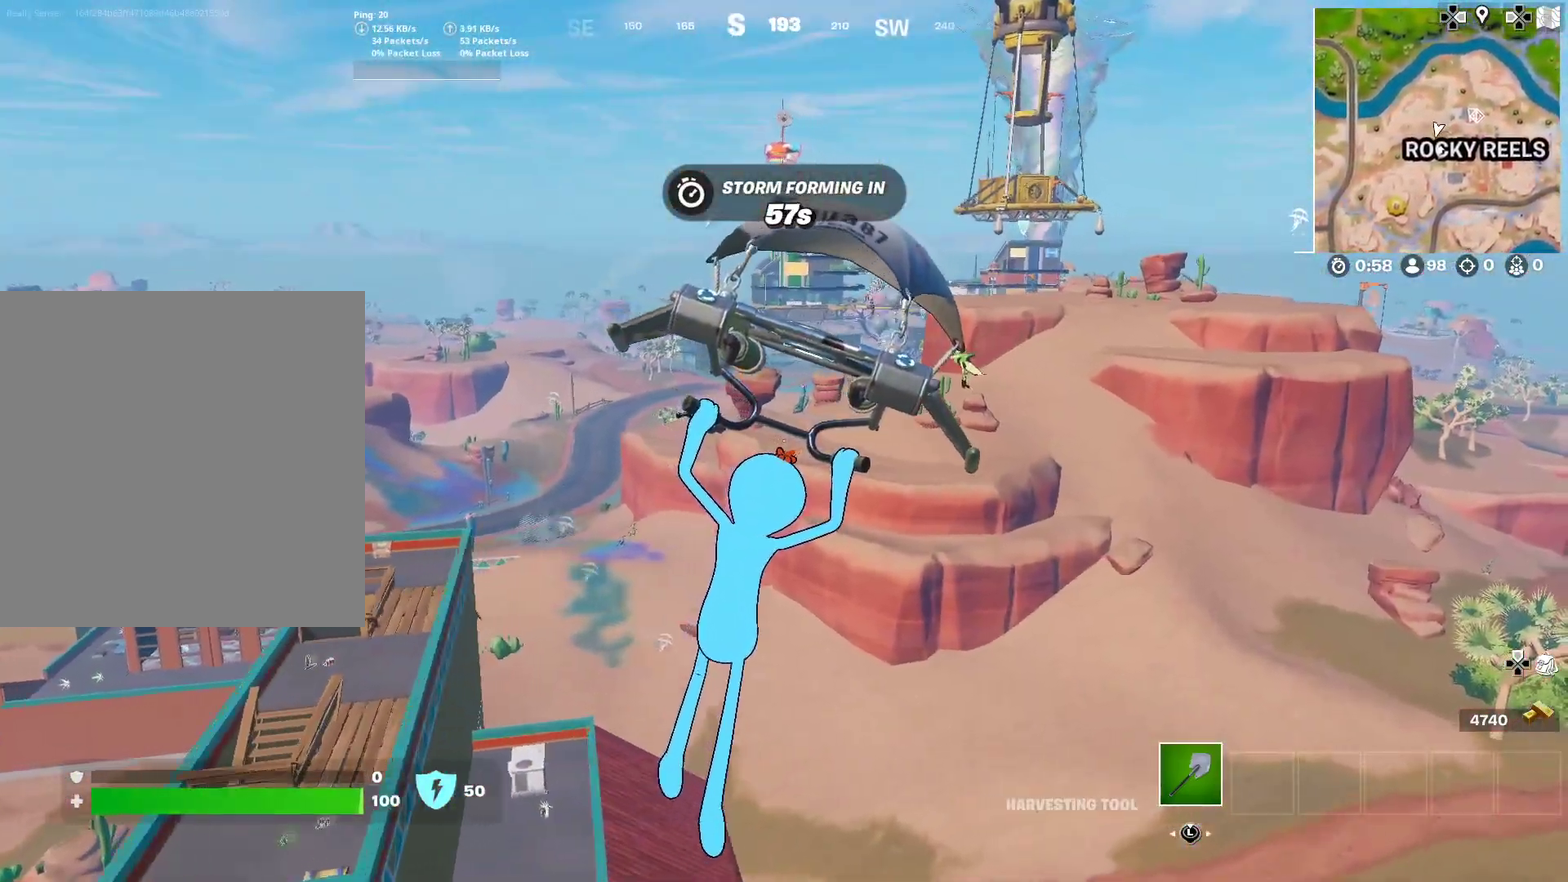
{"dt_ms": 401, "buttons": [], "right_stick": "center", "events": [[17, "right_stick", "left"], [200, "right_stick", "center"]]}
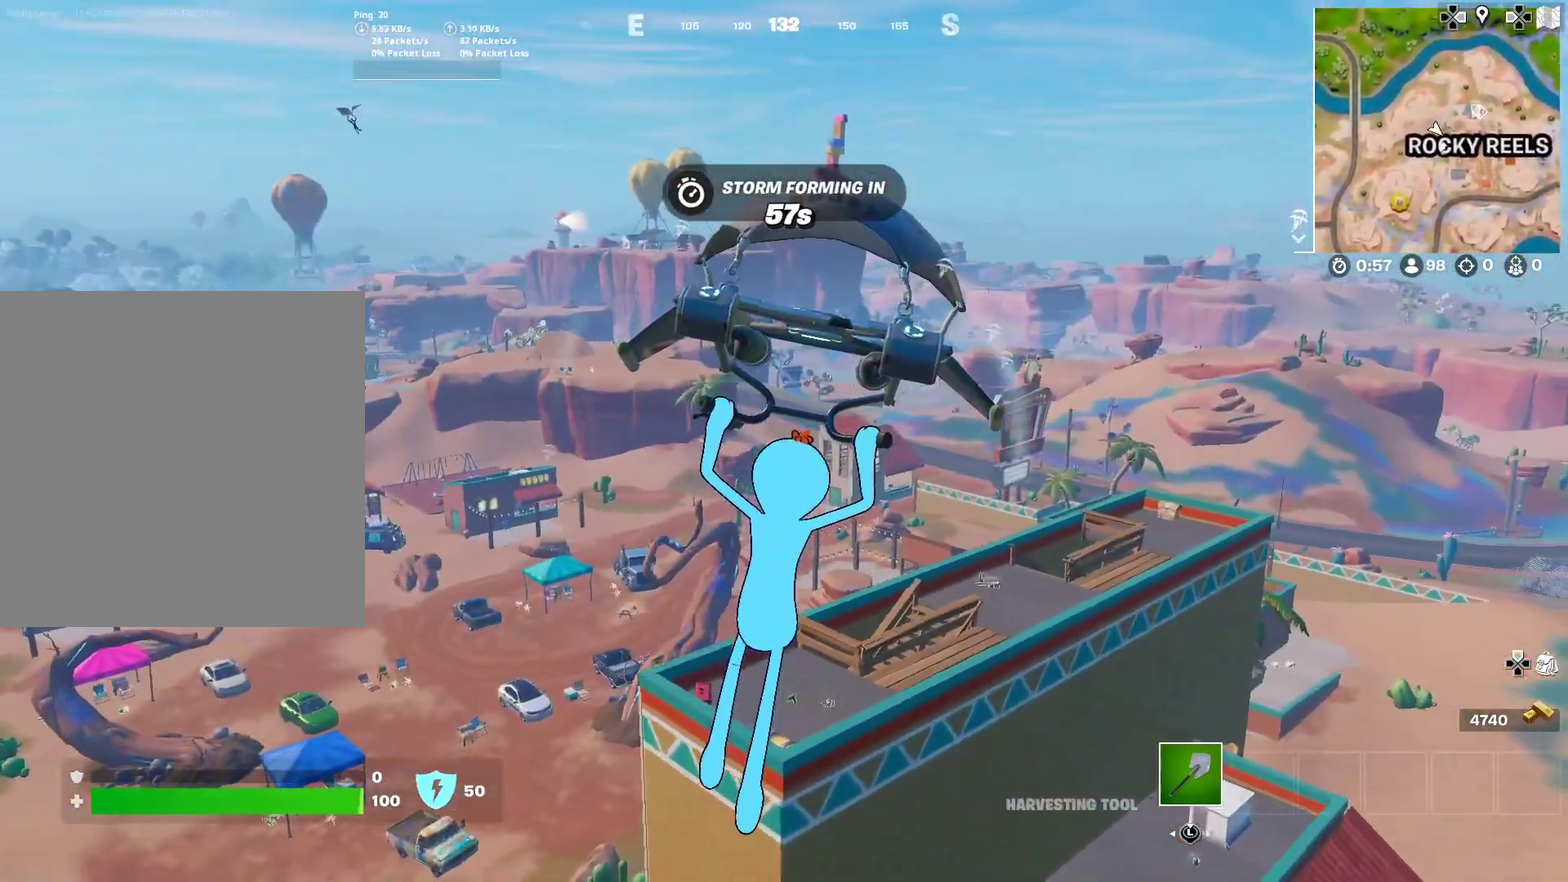
{"dt_ms": 600, "buttons": [], "right_stick": "down-left", "events": [[483, "right_stick", "down-left"]]}
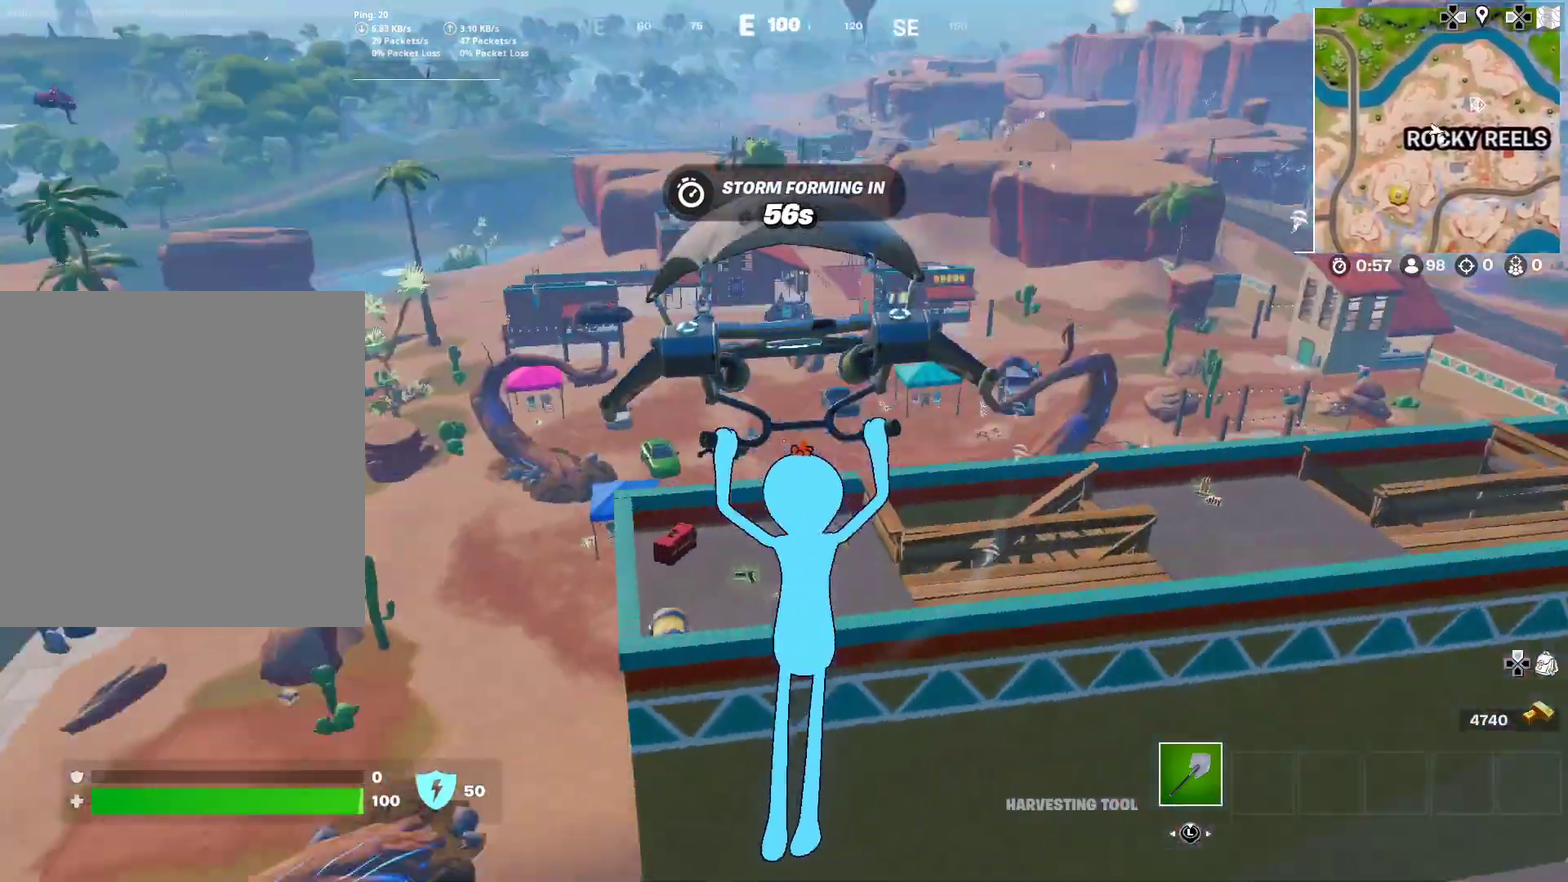
{"dt_ms": 401, "buttons": [], "right_stick": "center", "events": [[17, "right_stick", "center"]]}
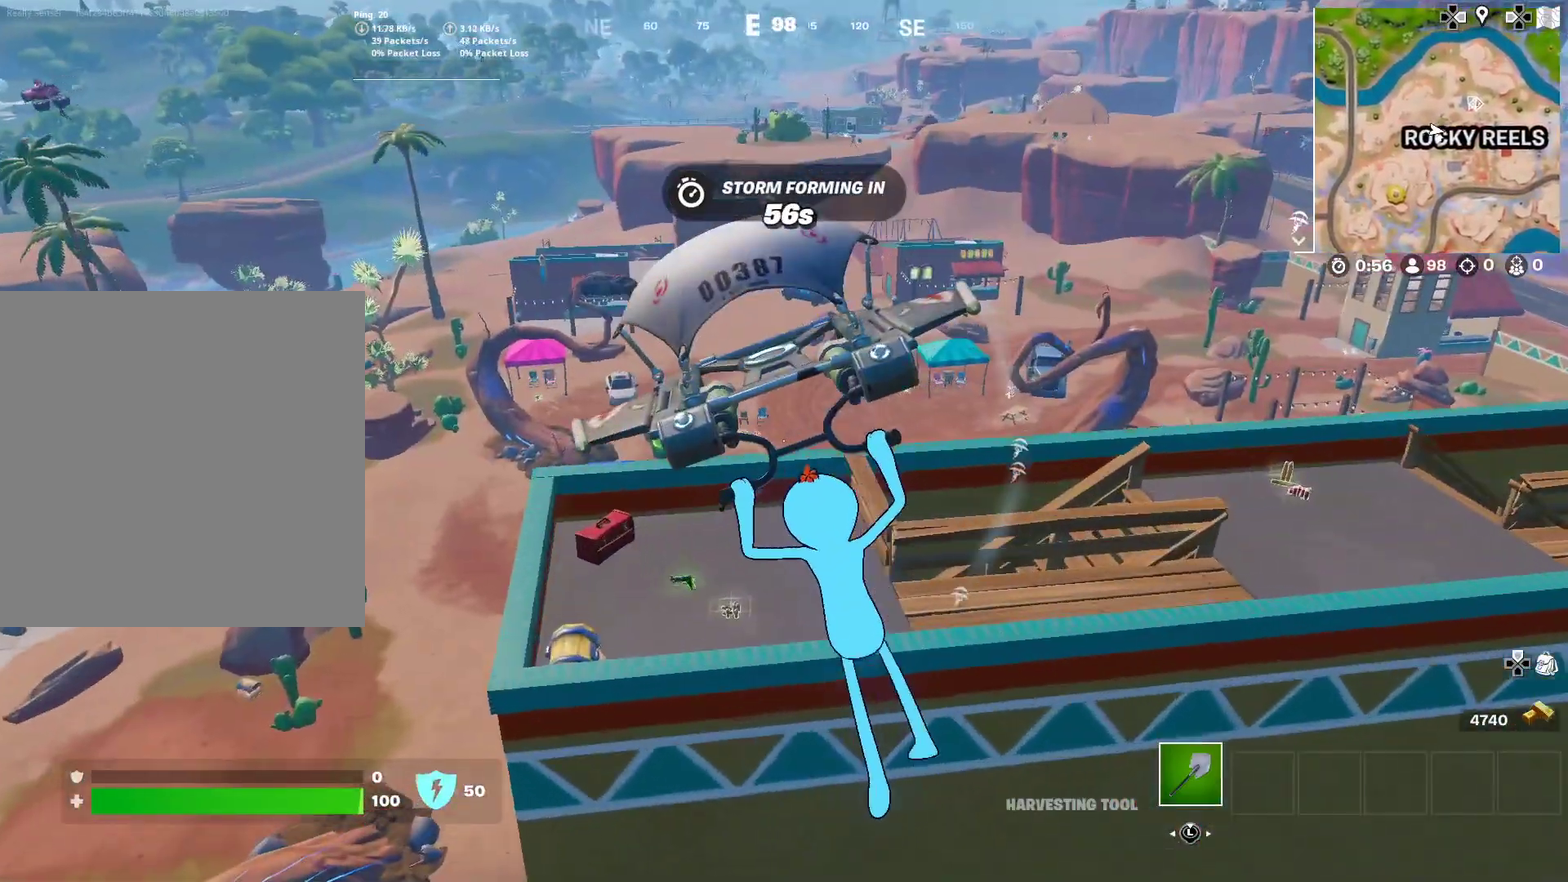
{"dt_ms": 600, "buttons": ["SQUARE"], "right_stick": "center", "events": [[83, "SQUARE", "down"], [100, "right_stick", "down-left"], [183, "SQUARE", "up"], [250, "right_stick", "center"], [283, "SQUARE", "down"], [350, "SQUARE", "up"], [433, "SQUARE", "down"], [517, "SQUARE", "up"], [600, "SQUARE", "down"]]}
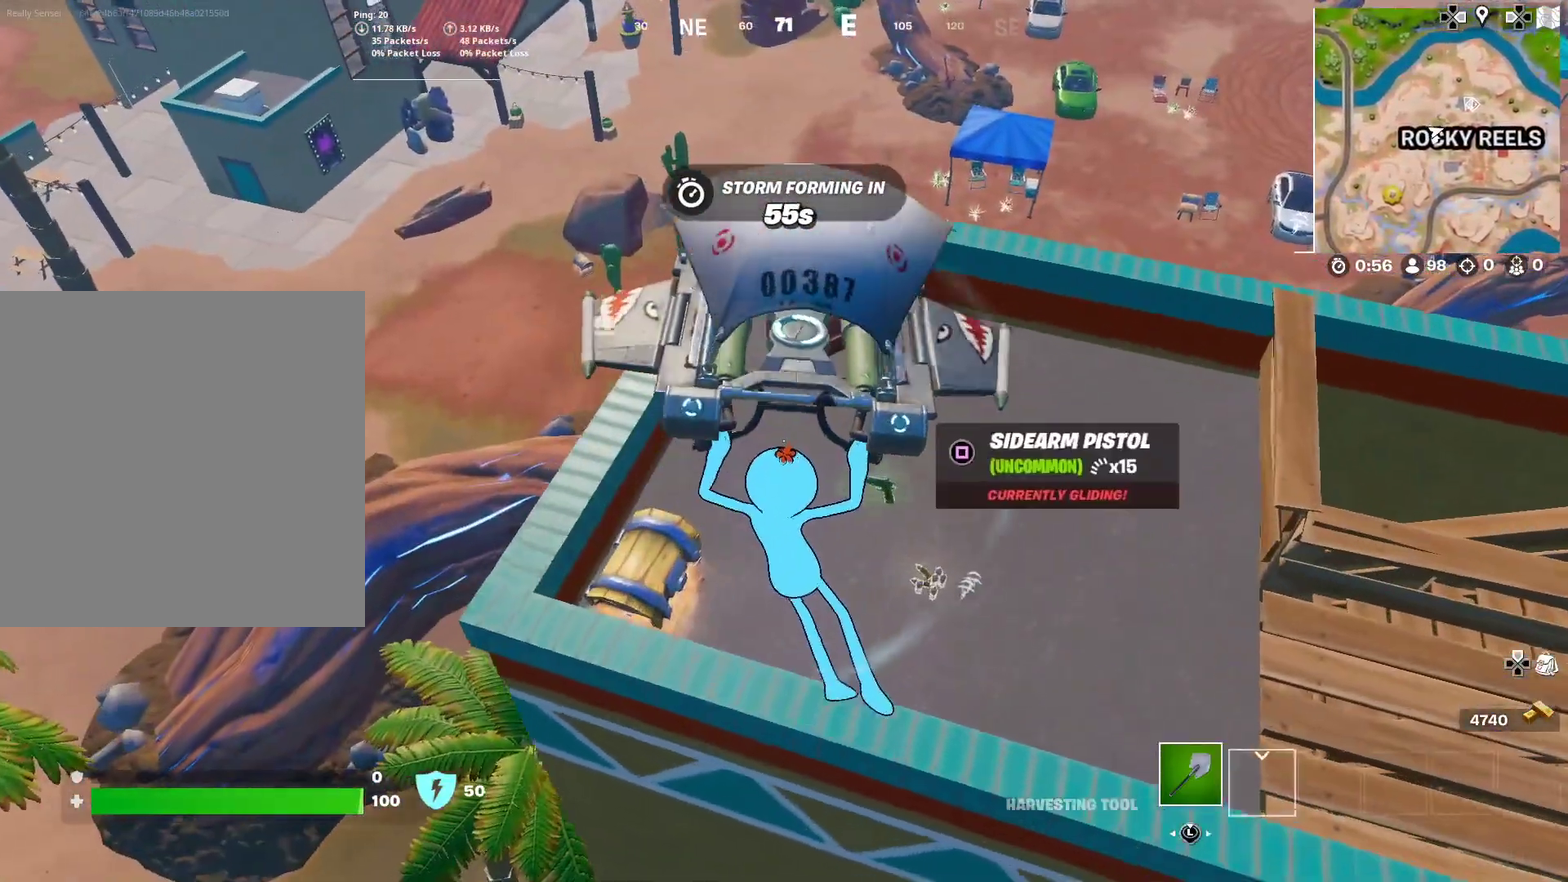
{"dt_ms": 300, "buttons": ["SQUARE"], "right_stick": "center", "events": [[67, "SQUARE", "up"], [150, "SQUARE", "down"], [234, "SQUARE", "up"], [300, "SQUARE", "down"]]}
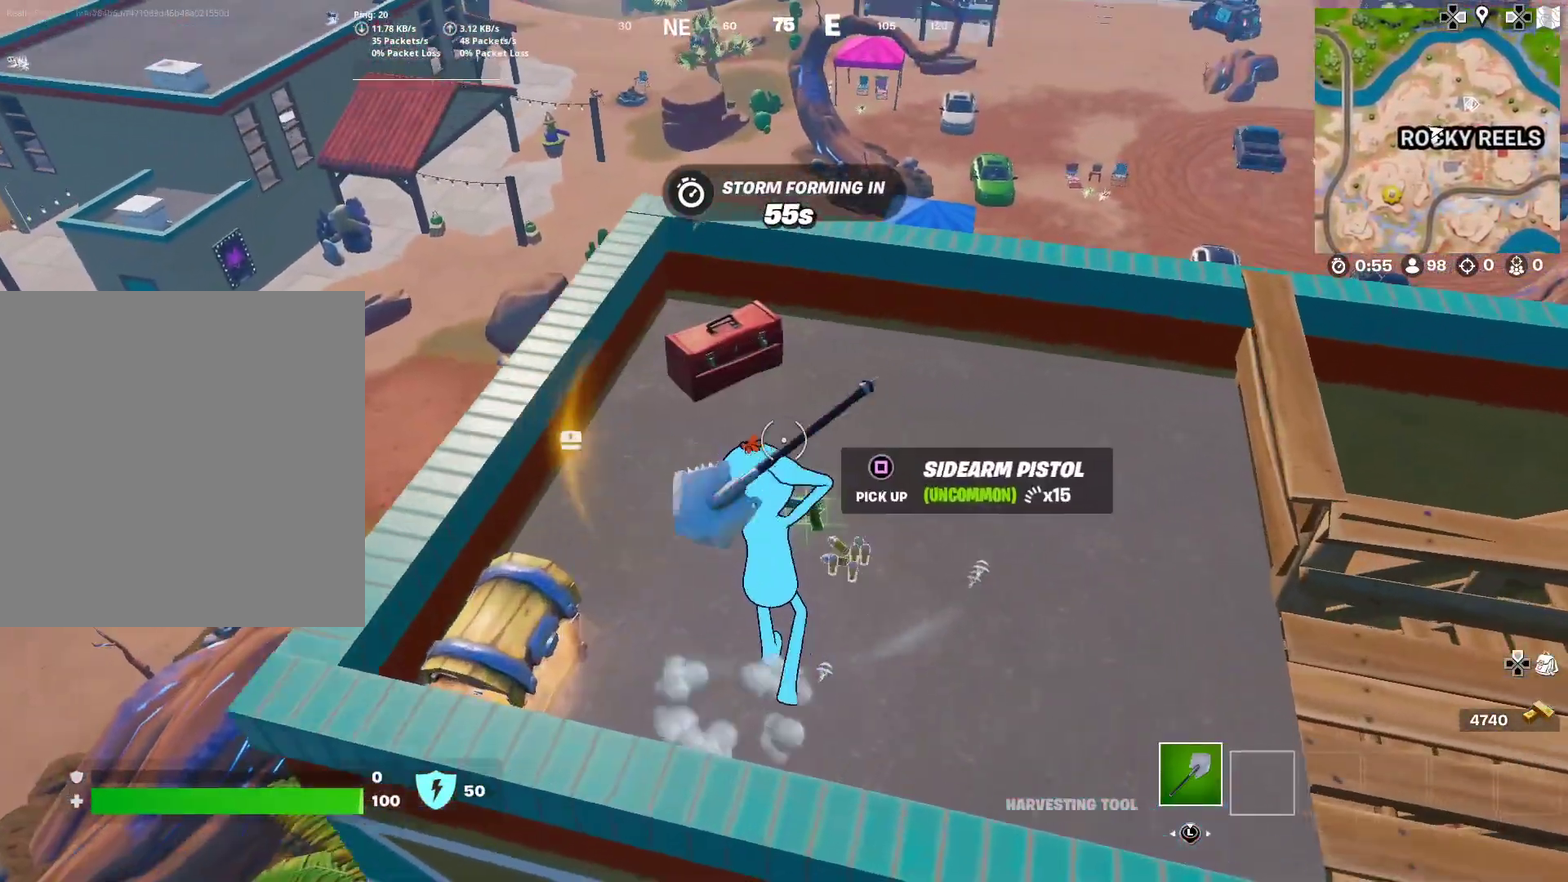
{"dt_ms": 701, "buttons": ["SQUARE"], "right_stick": "center", "events": [[84, "SQUARE", "up"], [134, "right_stick", "left"], [167, "SQUARE", "down"], [251, "SQUARE", "up"], [351, "SQUARE", "down"], [418, "right_stick", "center"], [434, "SQUARE", "up"], [518, "SQUARE", "down"], [601, "SQUARE", "up"], [701, "SQUARE", "down"]]}
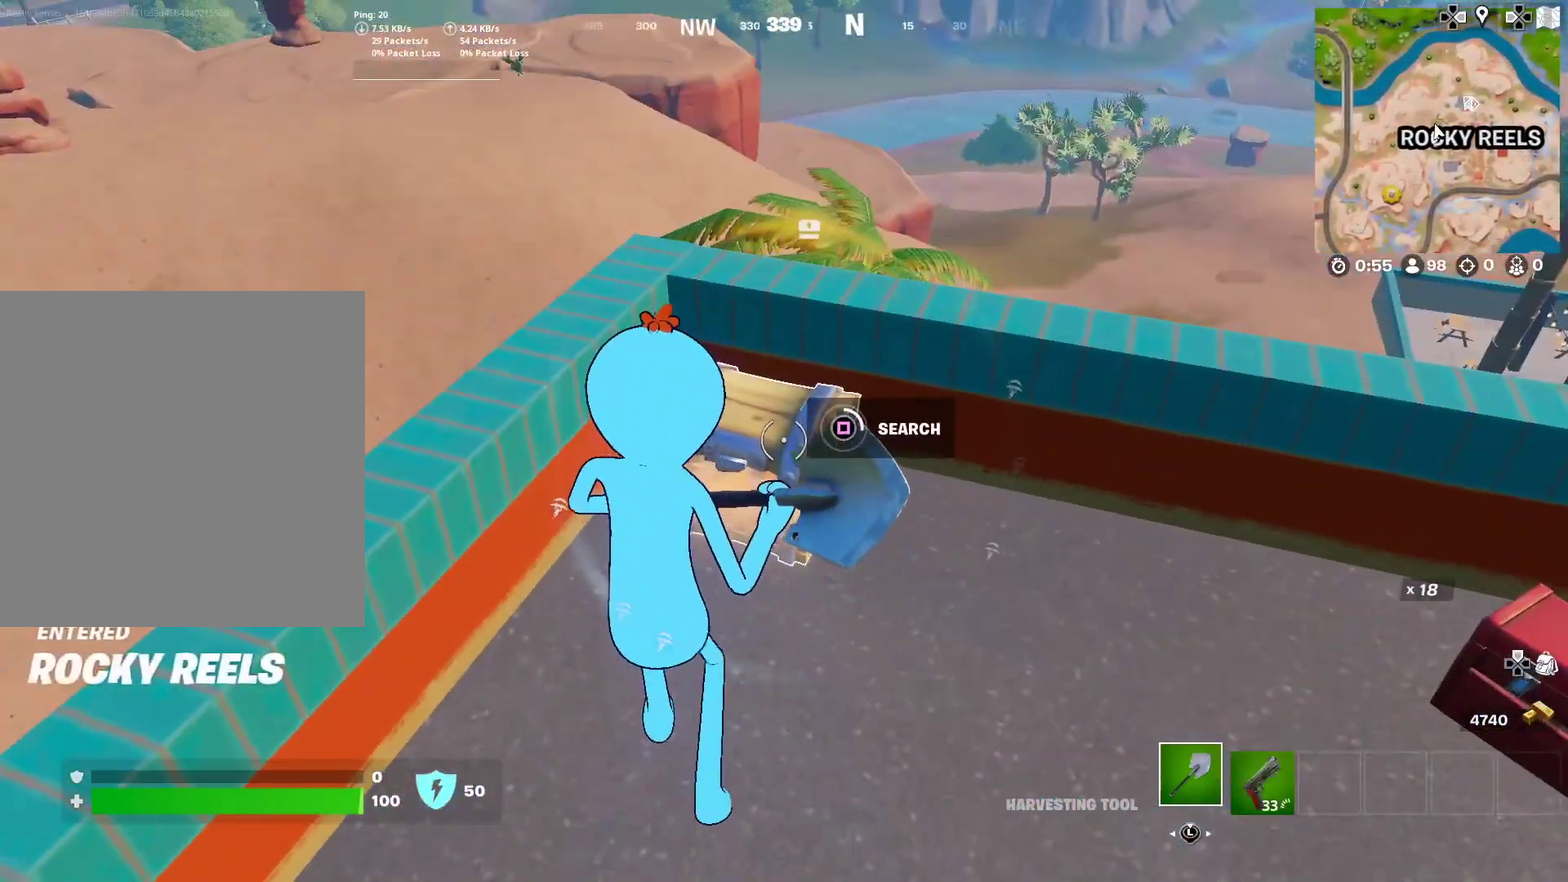
{"dt_ms": 300, "buttons": [], "right_stick": "center", "events": [[84, "SQUARE", "up"], [200, "SQUARE", "down"], [300, "SQUARE", "up"]]}
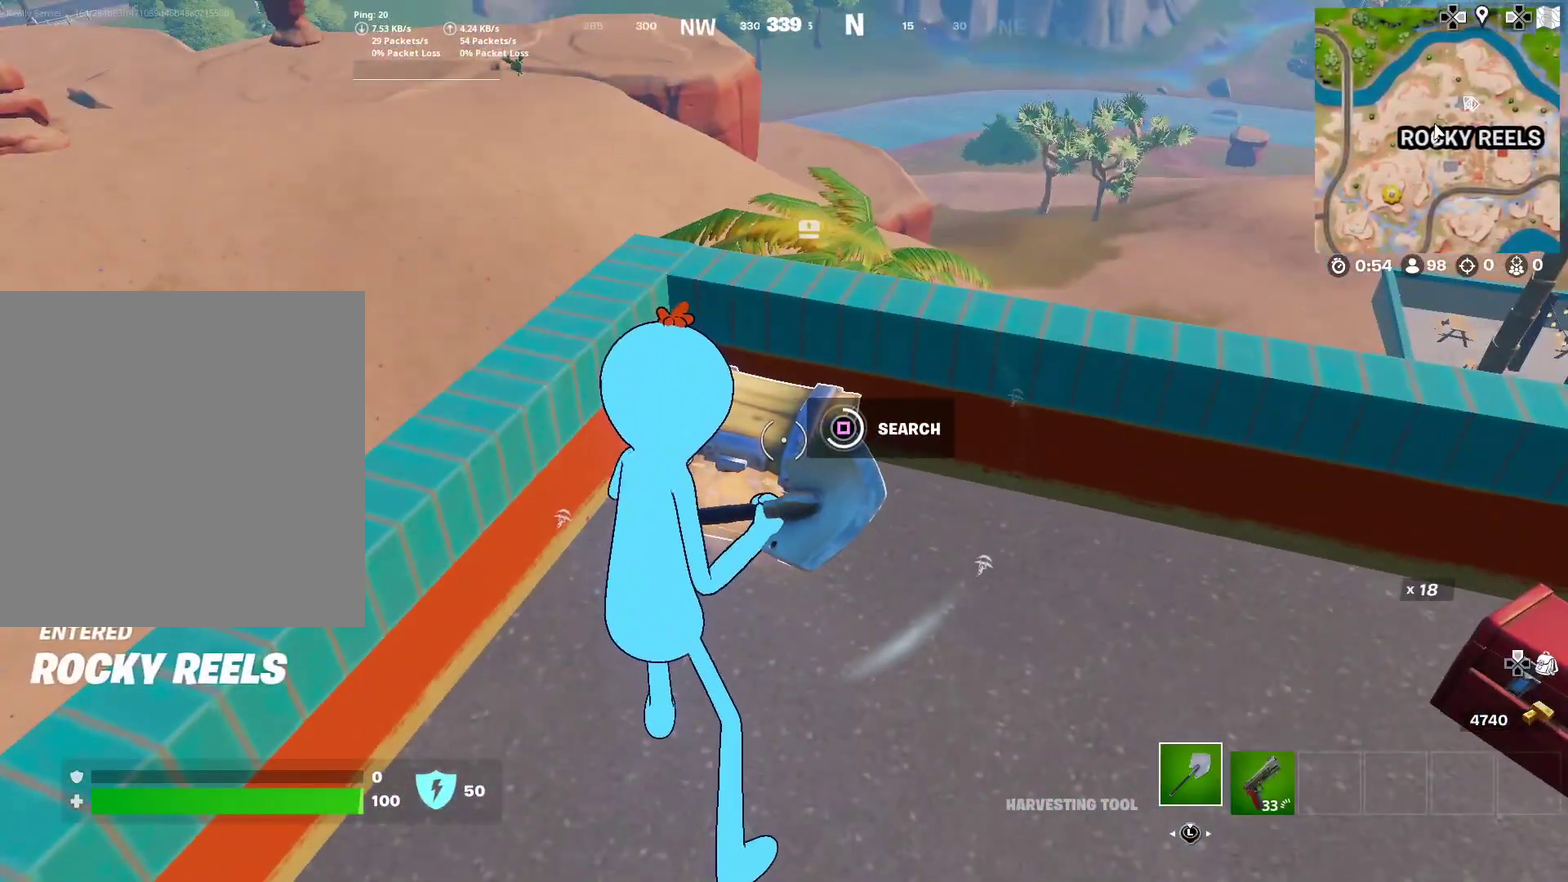
{"dt_ms": 701, "buttons": ["SQUARE"], "right_stick": "down-left", "events": [[101, "SQUARE", "down"], [201, "SQUARE", "up"], [301, "SQUARE", "down"], [384, "SQUARE", "up"], [451, "SQUARE", "down"], [468, "right_stick", "left"], [551, "SQUARE", "up"], [634, "SQUARE", "down"], [651, "right_stick", "down-left"]]}
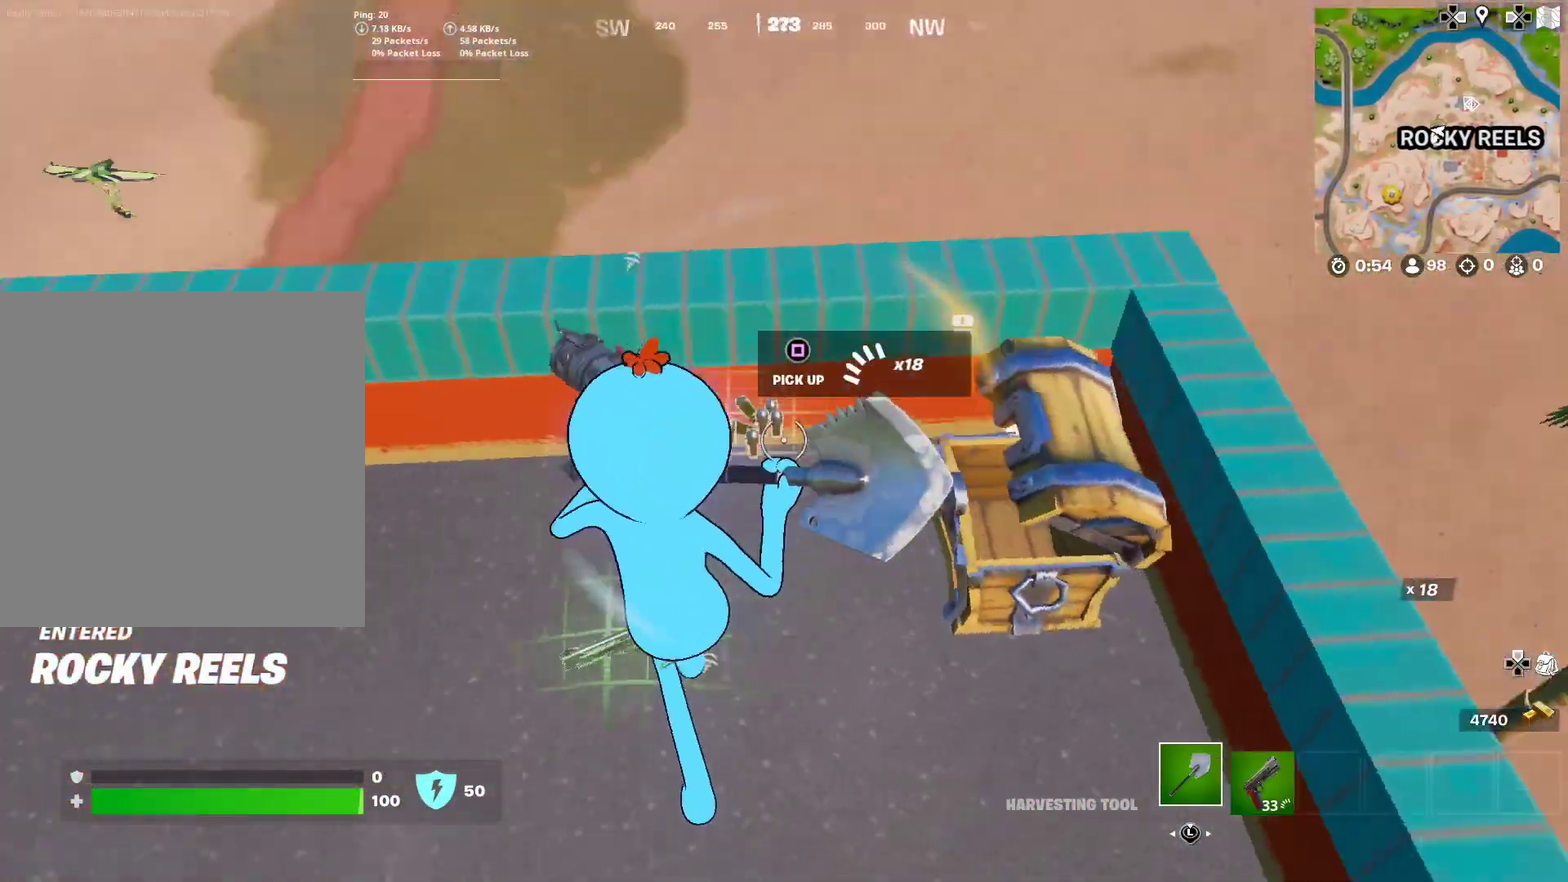
{"dt_ms": 300, "buttons": ["SQUARE"], "right_stick": "center", "events": [[17, "SQUARE", "up"], [33, "right_stick", "left"], [100, "SQUARE", "down"], [150, "right_stick", "up"], [184, "SQUARE", "up"], [267, "right_stick", "center"], [284, "SQUARE", "down"]]}
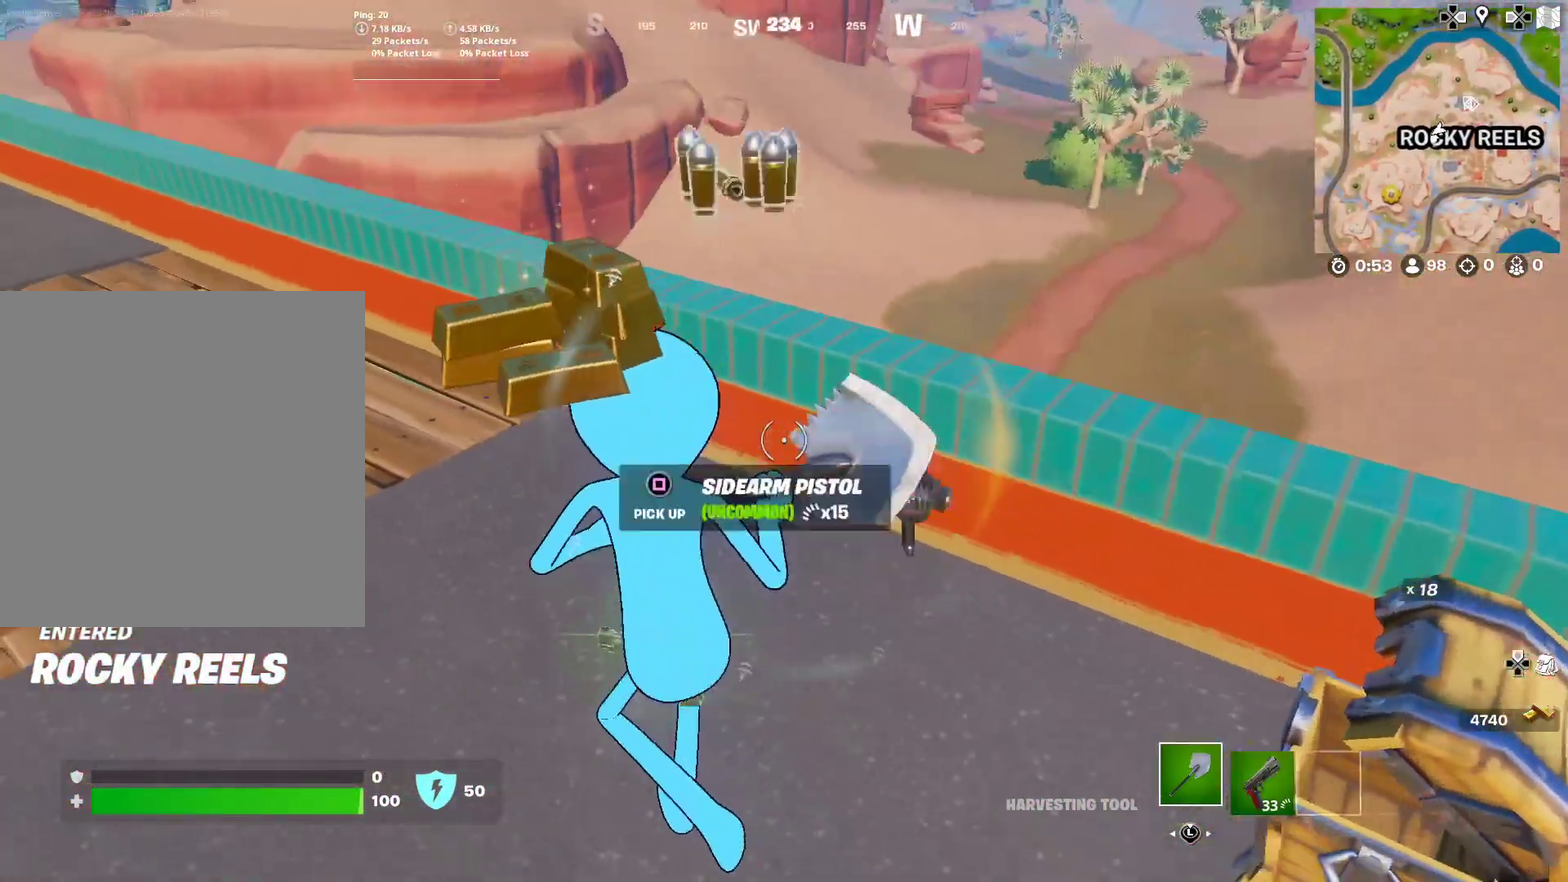
{"dt_ms": 901, "buttons": [], "right_stick": "center"}